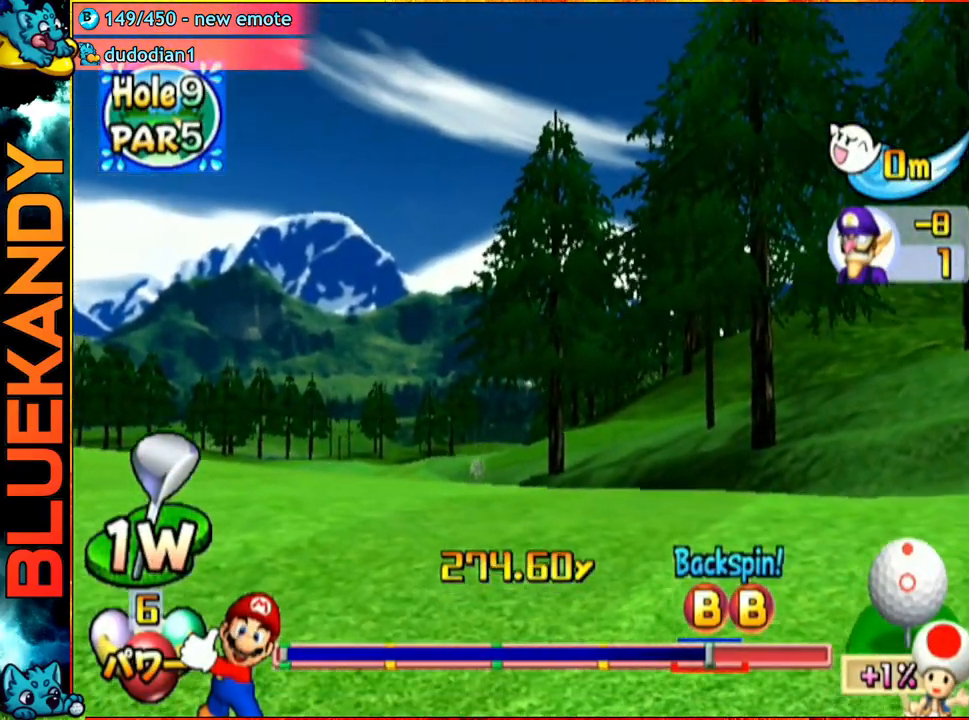
Gameplay with a controller (Nintendo layout); each line is a JSON object with the inputs held at the frame after it. "events" lists button and stick changes between this image and that frame as [ms after this image, input, new state], when the widget could be followed in between. Not read: L3 R3.
{"buttons": ["A"], "left_stick": "up-left", "right_stick": "center", "events": [[200, "left_stick", "center"], [483, "left_stick", "up-left"]]}
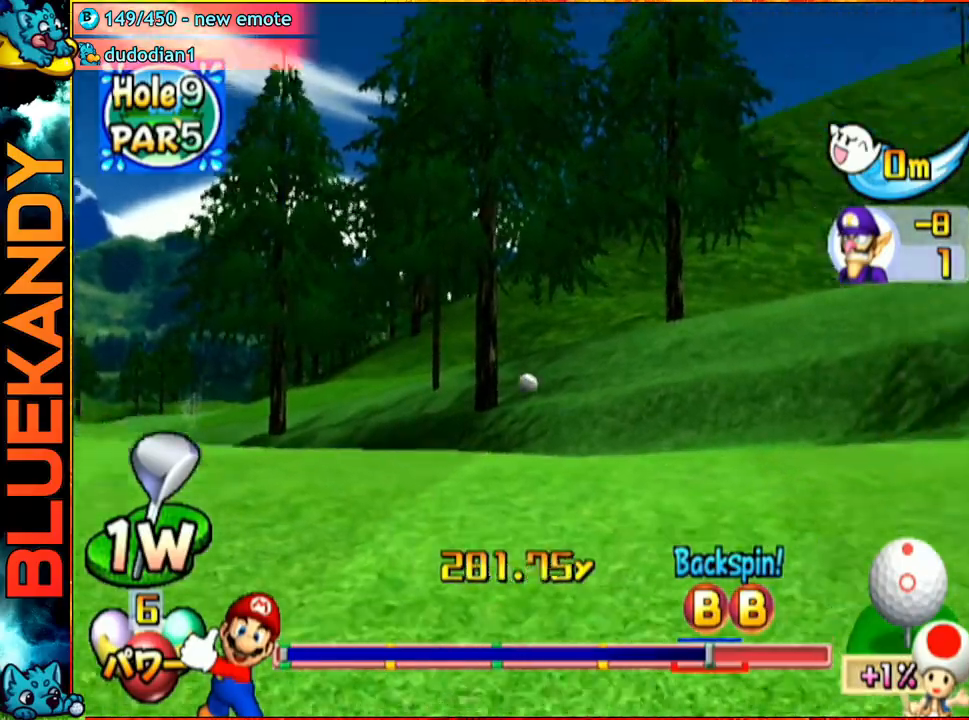
{"buttons": ["A"], "left_stick": "up-left", "right_stick": "center", "events": []}
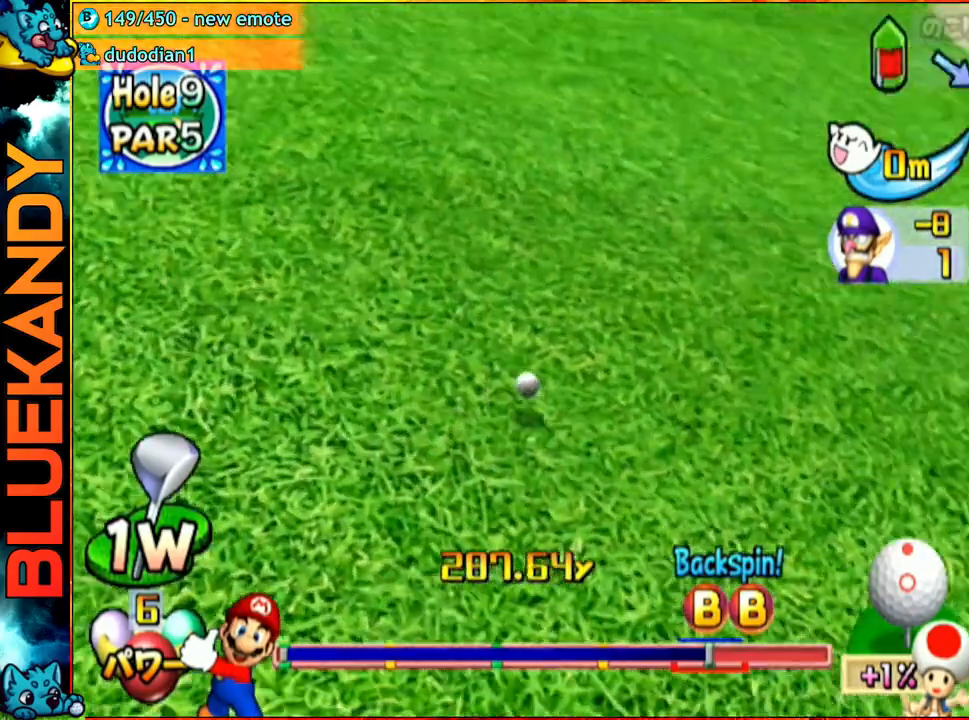
{"buttons": ["A"], "left_stick": "center", "right_stick": "center", "events": [[500, "left_stick", "center"]]}
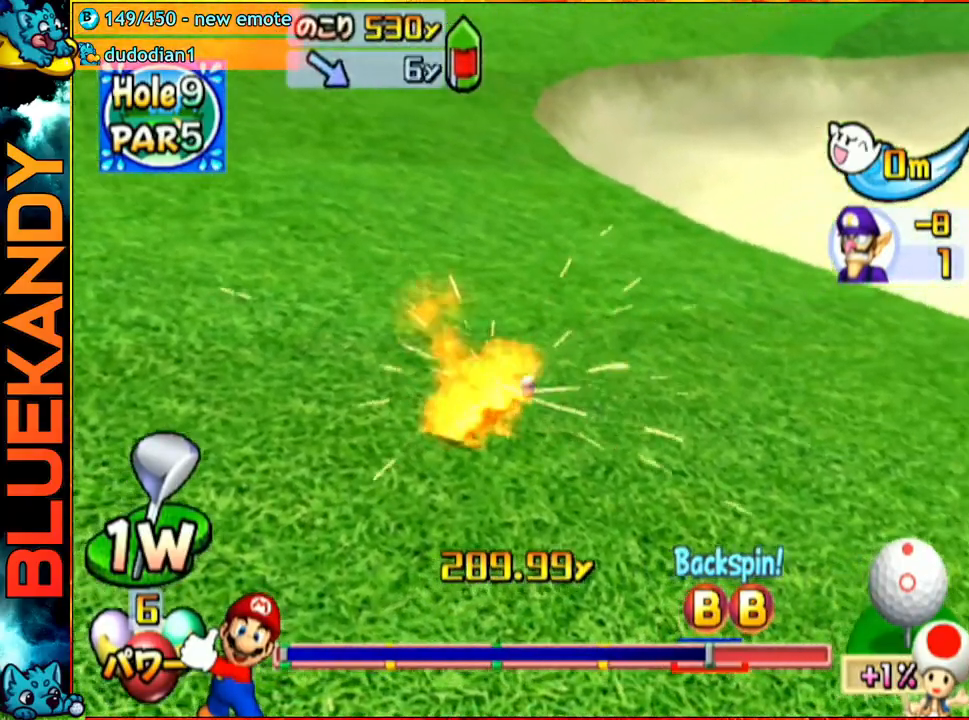
{"buttons": ["A"], "left_stick": "center", "right_stick": "center", "events": []}
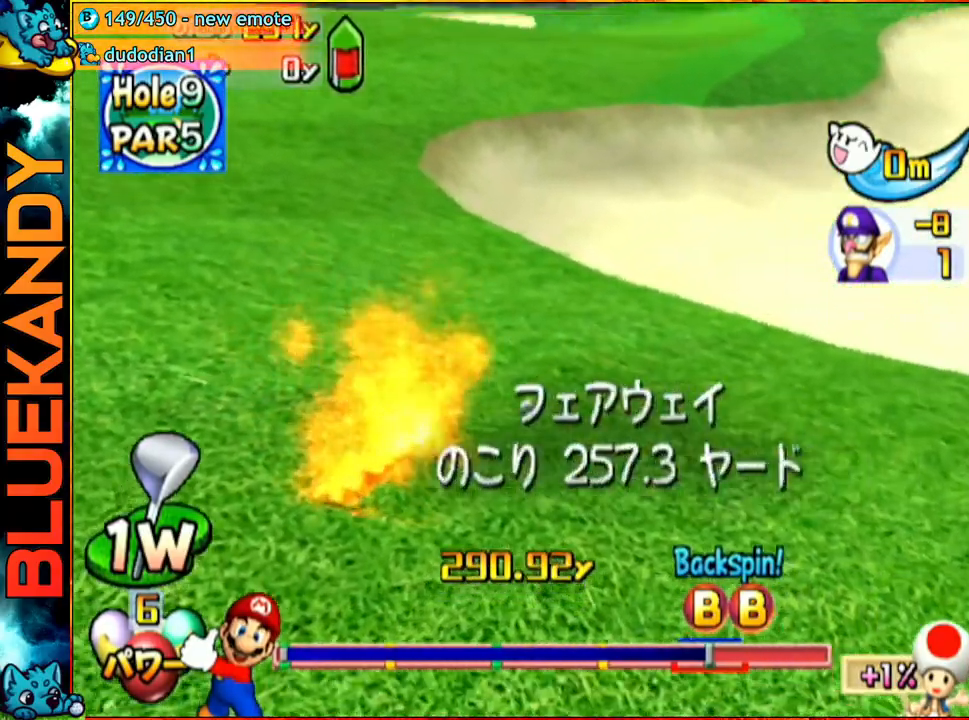
{"buttons": [], "left_stick": "center", "right_stick": "center", "events": [[400, "A", "up"]]}
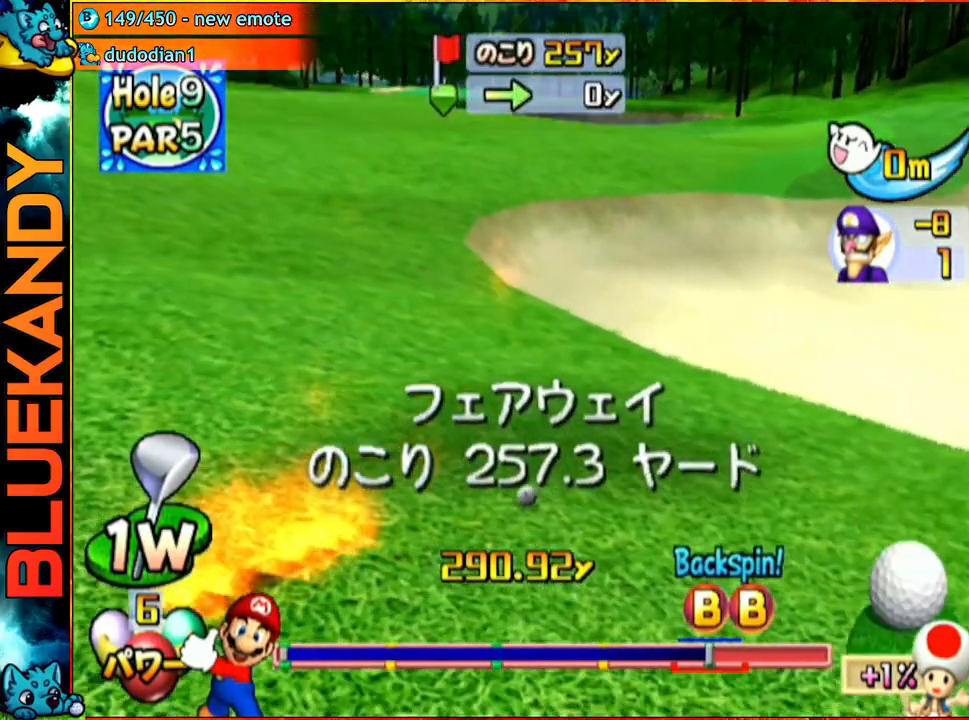
{"buttons": [], "left_stick": "center", "right_stick": "center", "events": []}
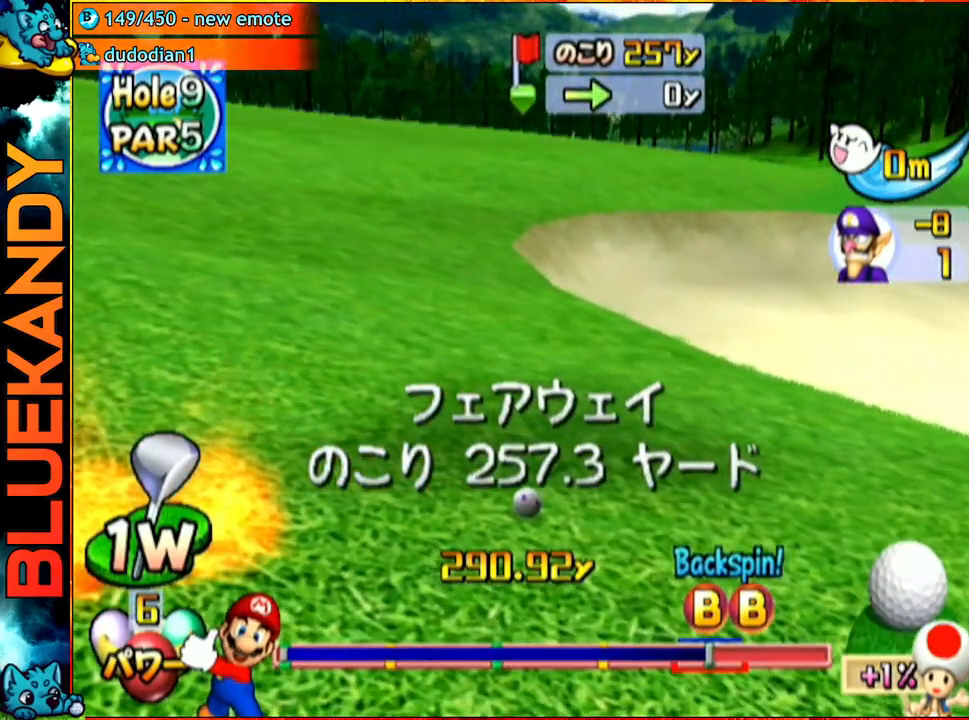
{"buttons": [], "left_stick": "right", "right_stick": "up", "events": [[100, "right_stick", "up"], [217, "left_stick", "right"]]}
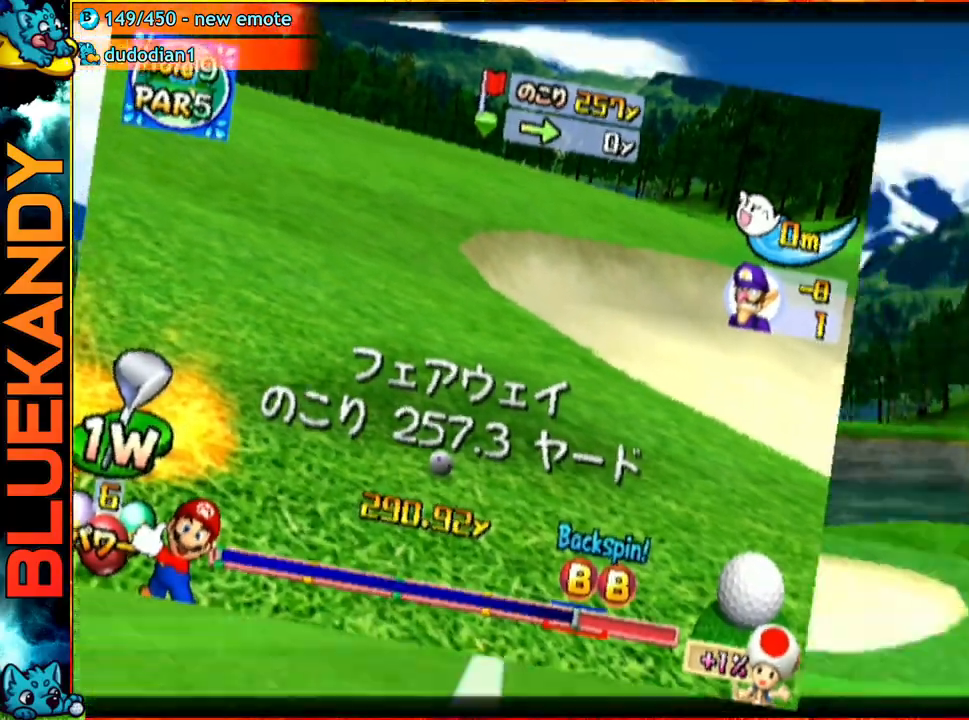
{"buttons": [], "left_stick": "center", "right_stick": "center", "events": [[300, "left_stick", "up"], [300, "right_stick", "center"], [367, "B", "down"], [450, "left_stick", "center"], [500, "B", "up"]]}
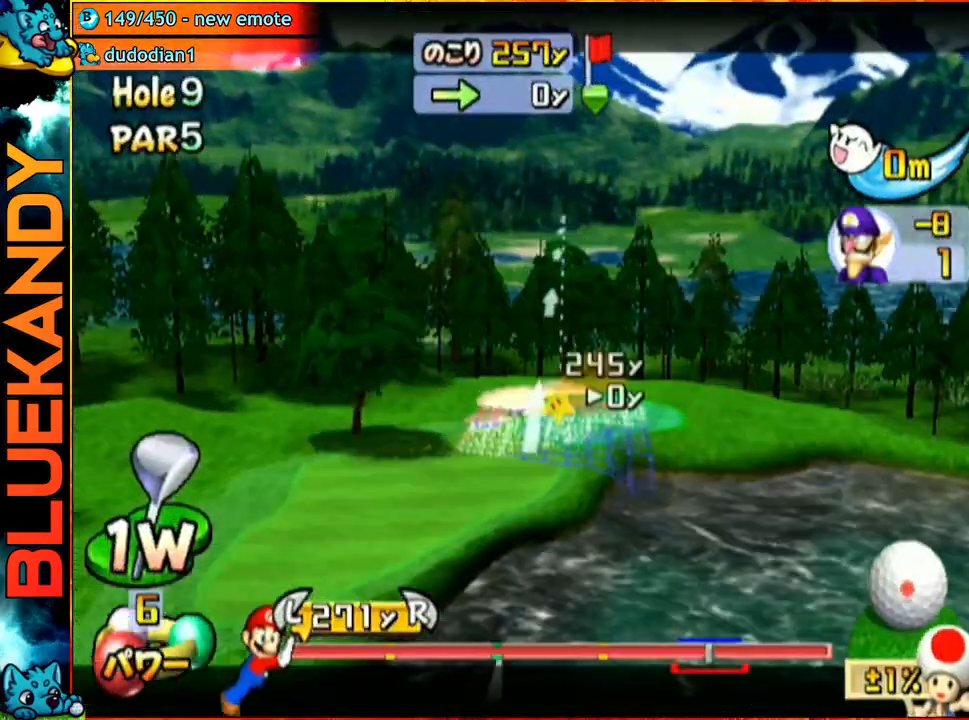
{"buttons": ["A"], "left_stick": "center", "right_stick": "center", "events": [[133, "left_stick", "right"], [233, "A", "down"], [267, "left_stick", "center"], [300, "A", "up"], [350, "A", "down"]]}
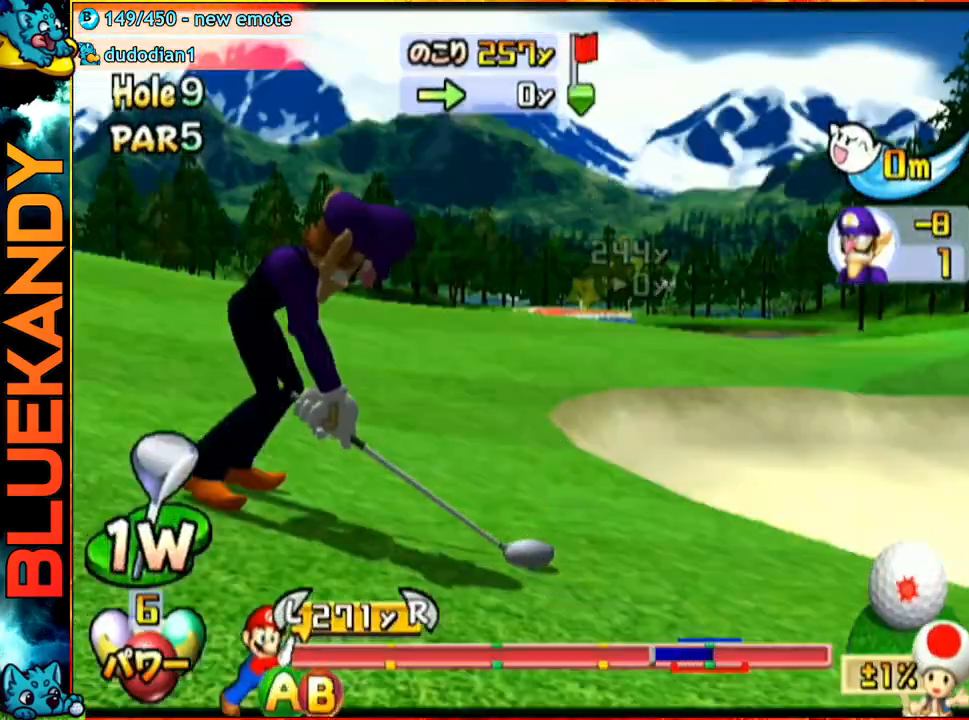
{"buttons": [], "left_stick": "center", "right_stick": "center", "events": [[33, "A", "up"]]}
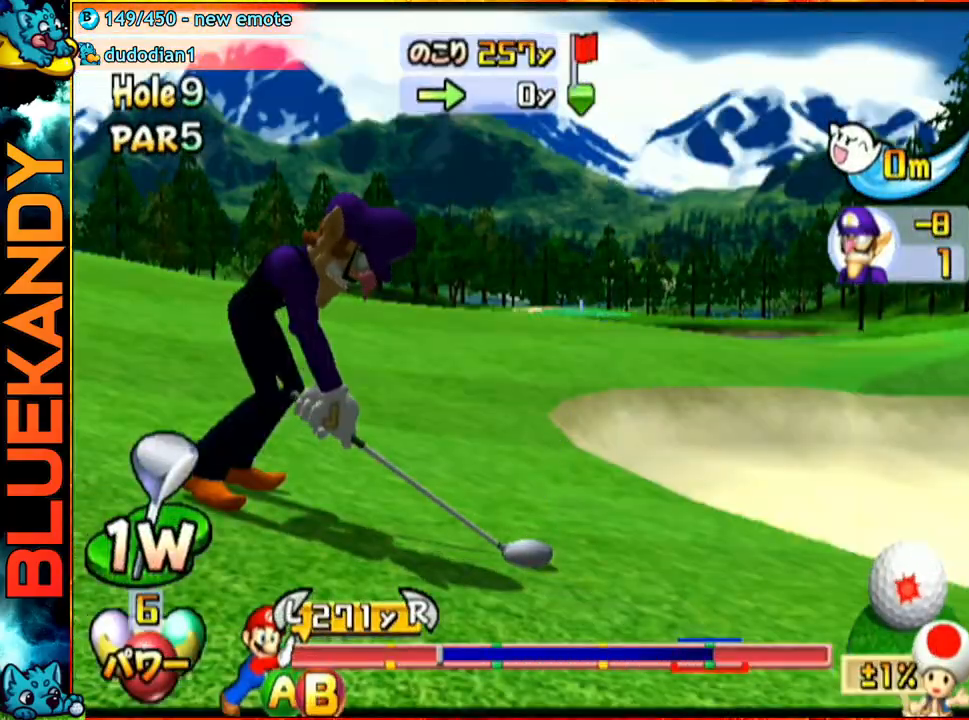
{"buttons": [], "left_stick": "down-right", "right_stick": "center", "events": [[300, "B", "down"], [333, "left_stick", "down-right"], [450, "B", "up"]]}
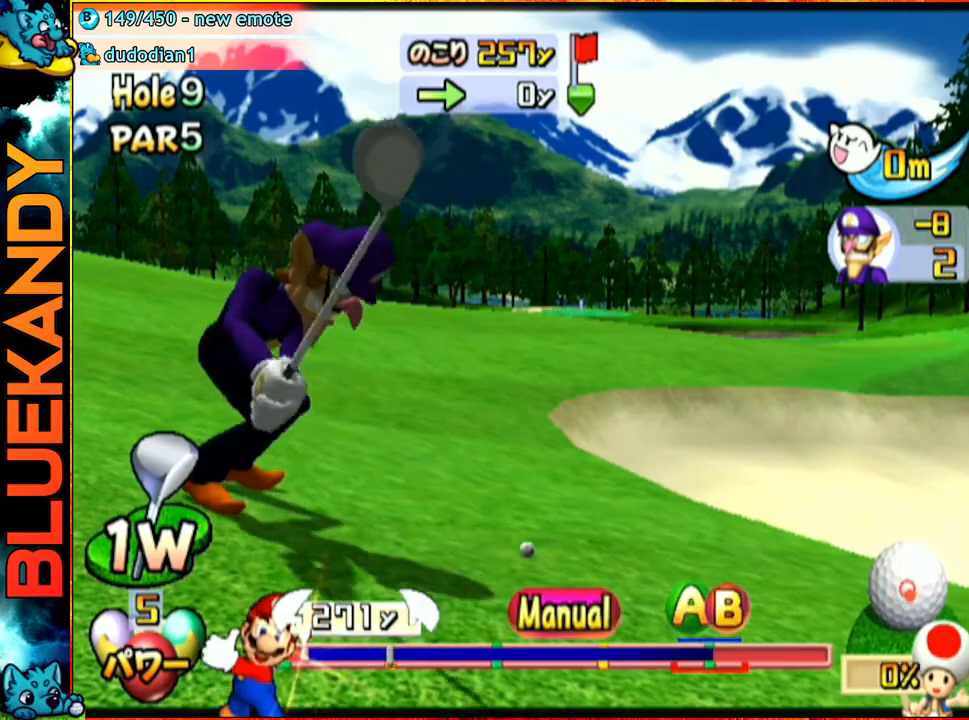
{"buttons": [], "left_stick": "down-right", "right_stick": "center", "events": []}
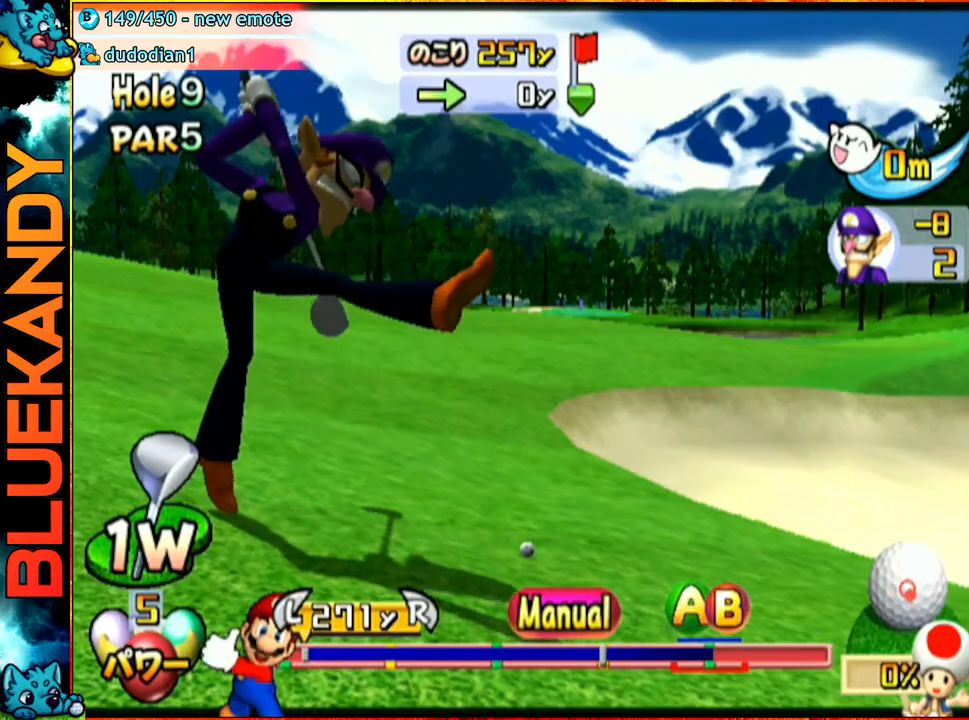
{"buttons": [], "left_stick": "center", "right_stick": "center", "events": [[250, "B", "down"], [317, "B", "up"], [350, "left_stick", "center"]]}
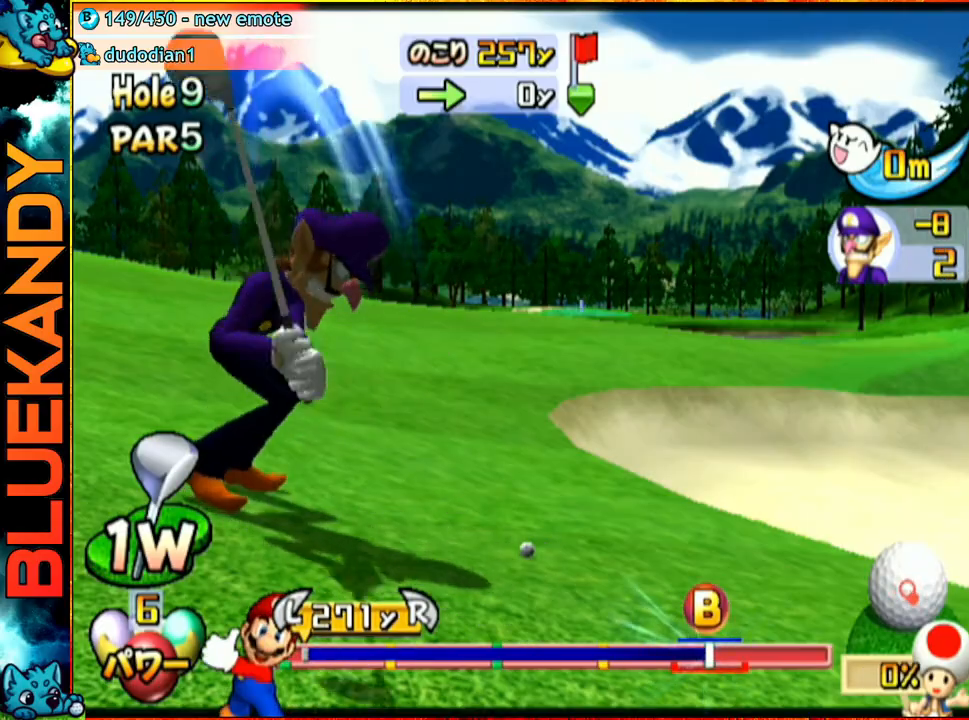
{"buttons": [], "left_stick": "left", "right_stick": "center", "events": [[450, "left_stick", "left"]]}
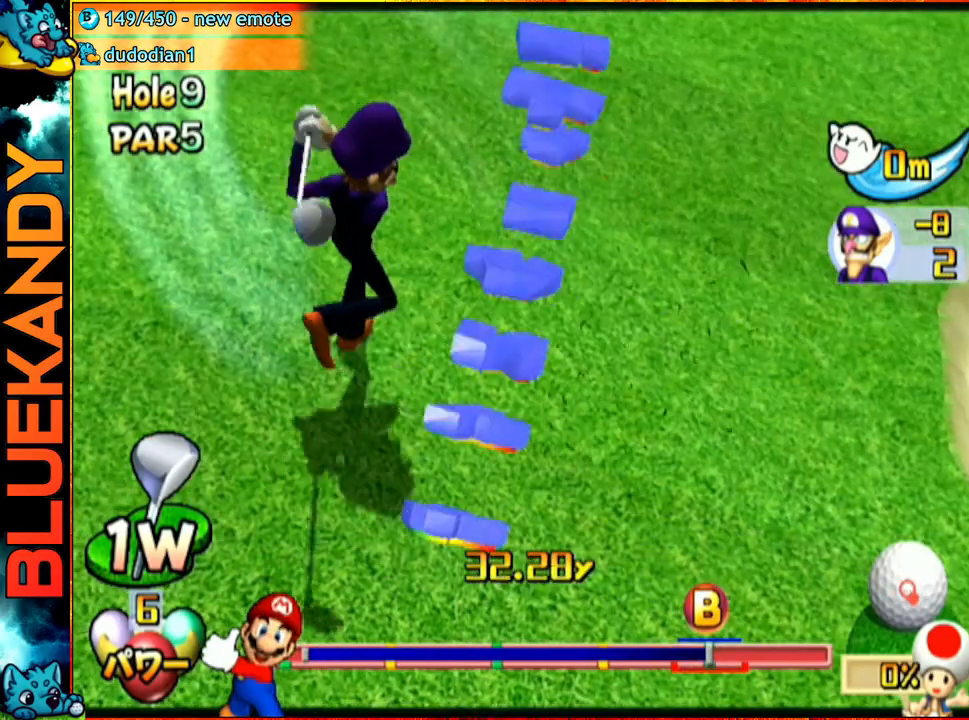
{"buttons": [], "left_stick": "left", "right_stick": "center", "events": []}
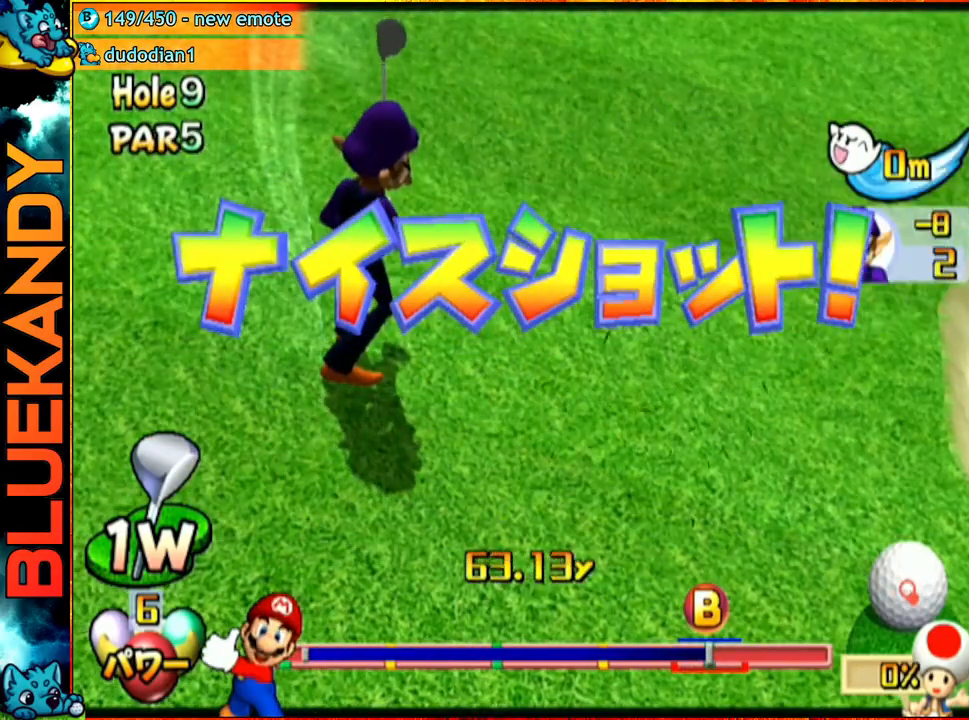
{"buttons": [], "left_stick": "center", "right_stick": "center", "events": [[17, "left_stick", "center"]]}
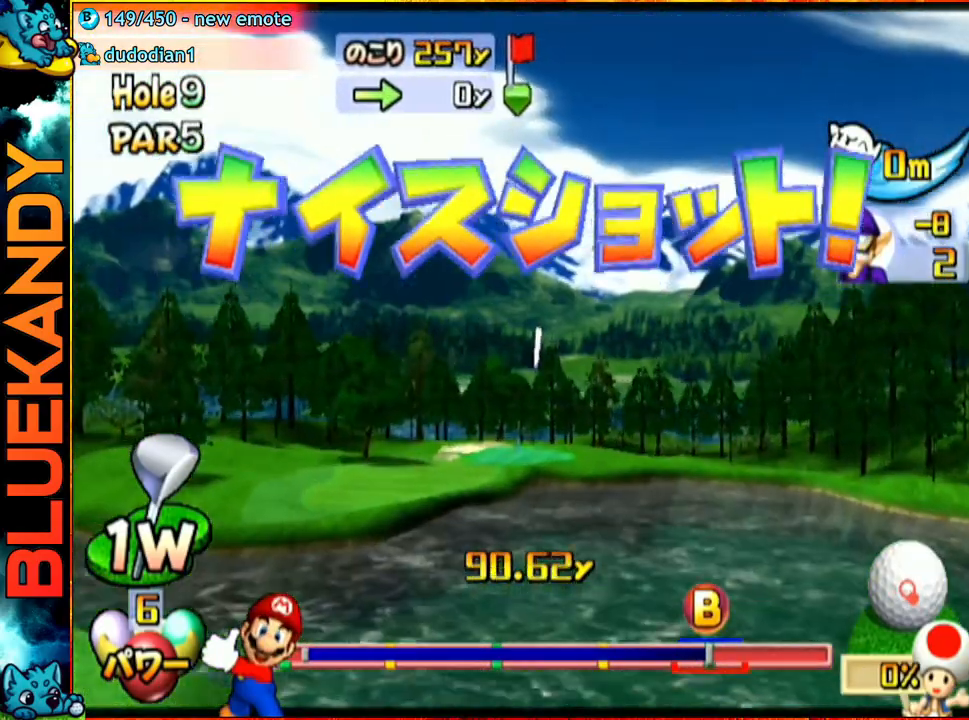
{"buttons": [], "left_stick": "center", "right_stick": "center", "events": []}
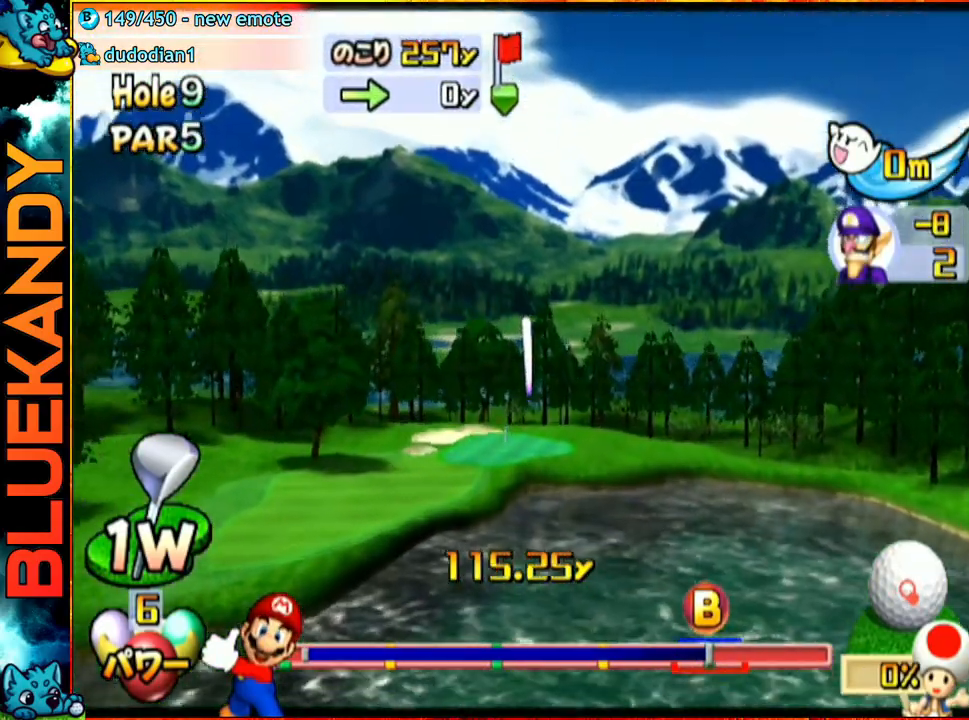
{"buttons": [], "left_stick": "left", "right_stick": "center", "events": [[183, "left_stick", "left"]]}
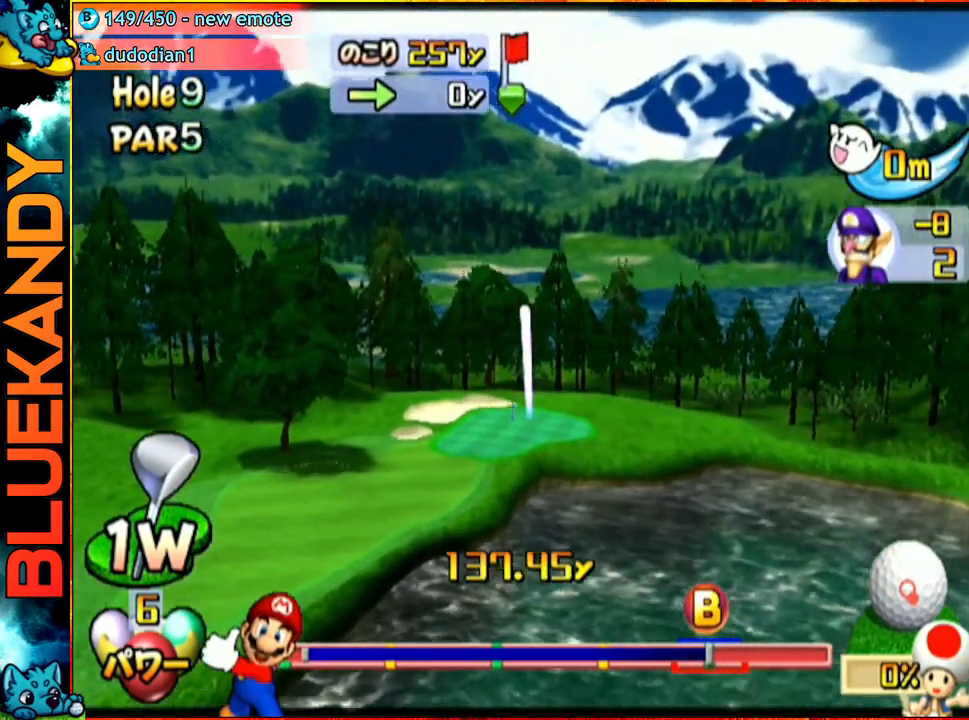
{"buttons": ["A"], "left_stick": "left", "right_stick": "center", "events": [[483, "A", "down"]]}
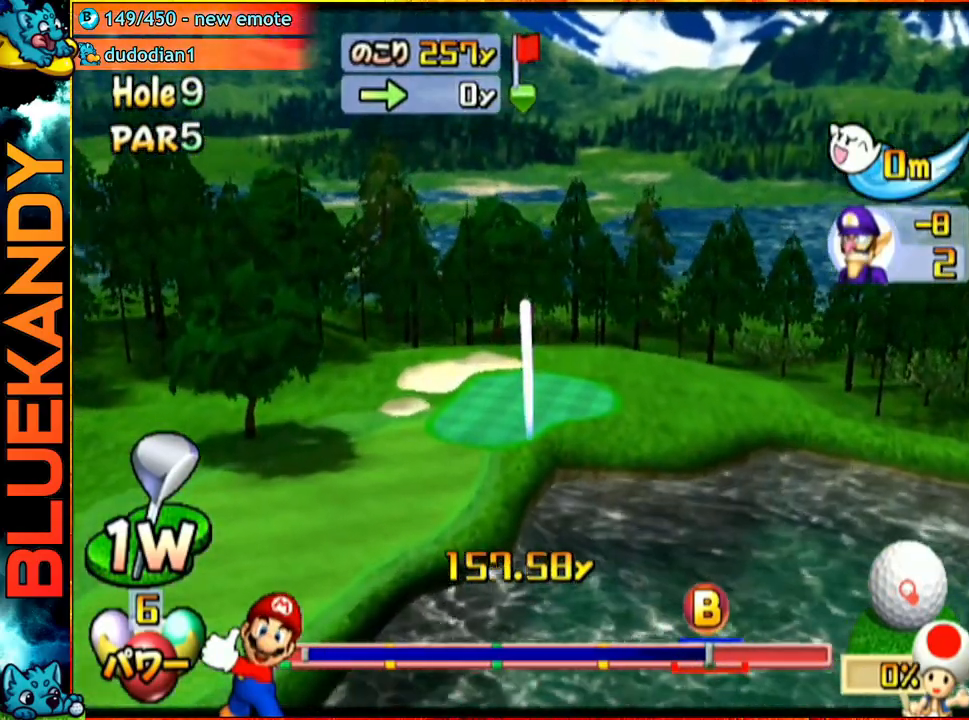
{"buttons": ["A"], "left_stick": "center", "right_stick": "center", "events": [[450, "left_stick", "center"]]}
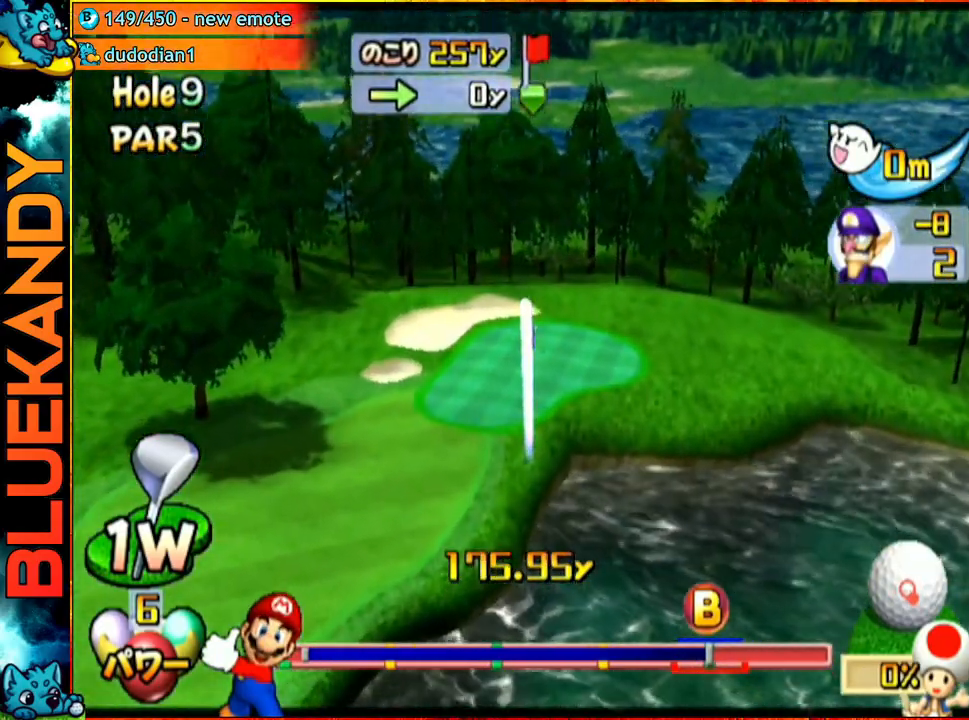
{"buttons": ["A"], "left_stick": "center", "right_stick": "center", "events": []}
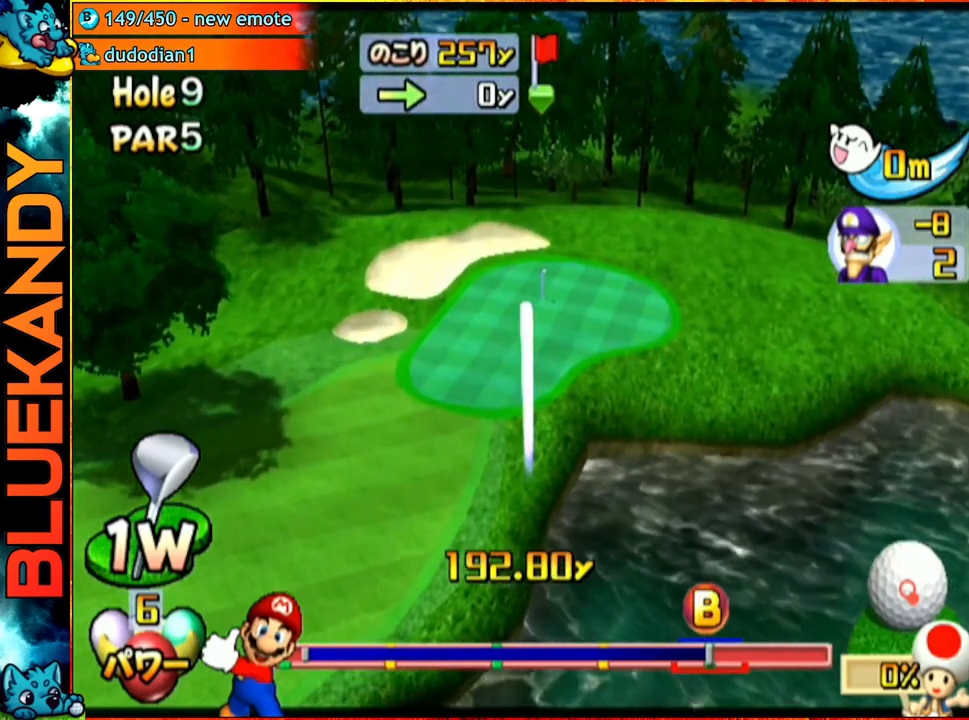
{"buttons": ["A"], "left_stick": "center", "right_stick": "center", "events": []}
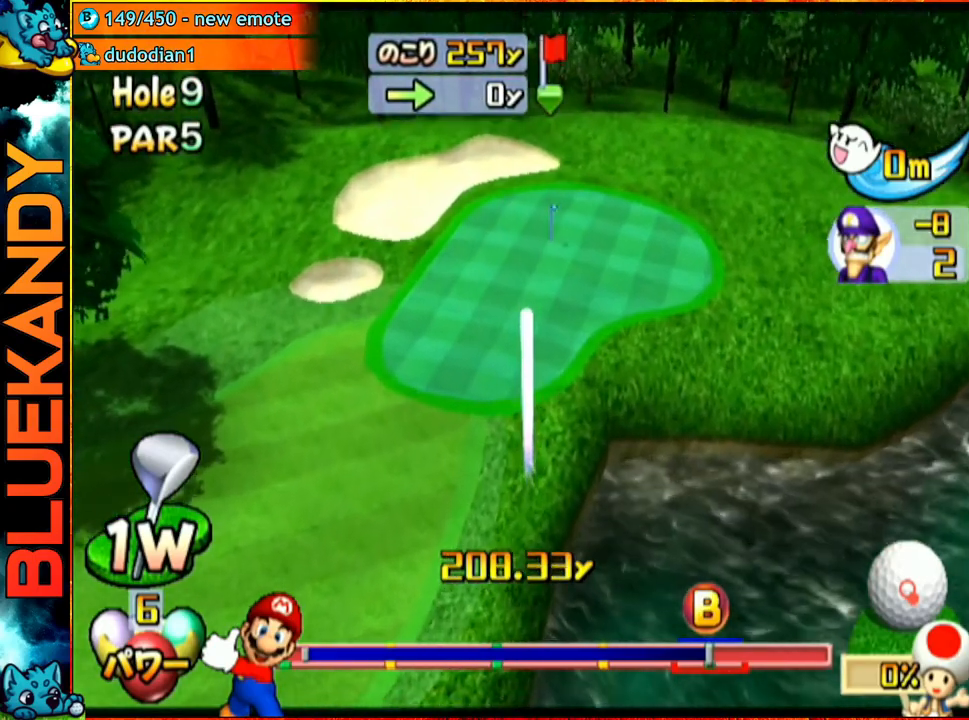
{"buttons": ["A"], "left_stick": "left", "right_stick": "center", "events": [[483, "left_stick", "left"]]}
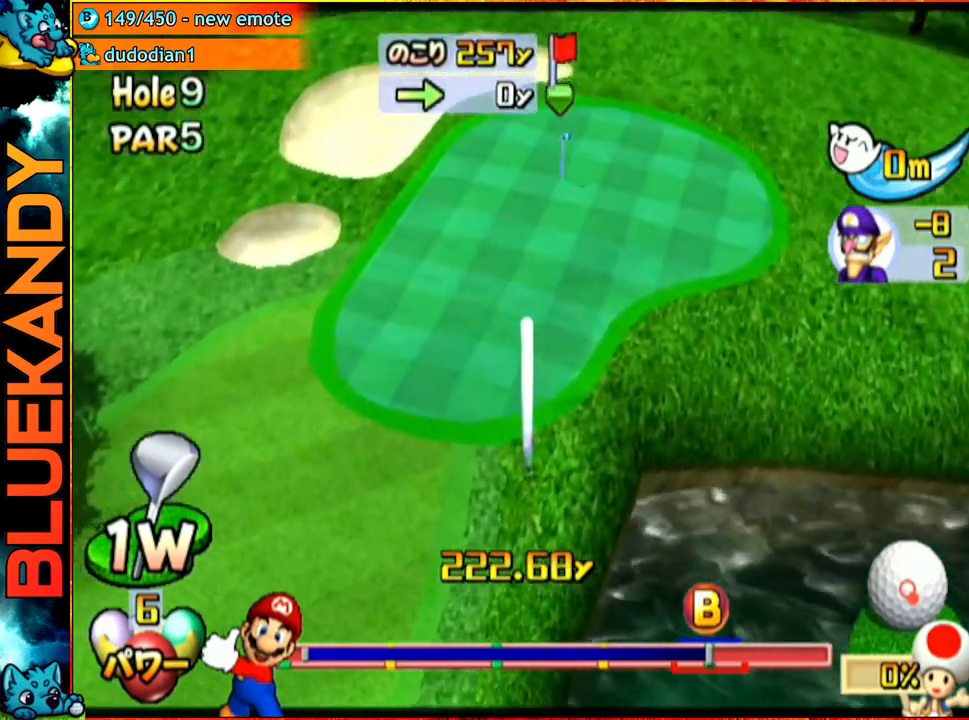
{"buttons": ["A"], "left_stick": "center", "right_stick": "center", "events": [[350, "left_stick", "center"]]}
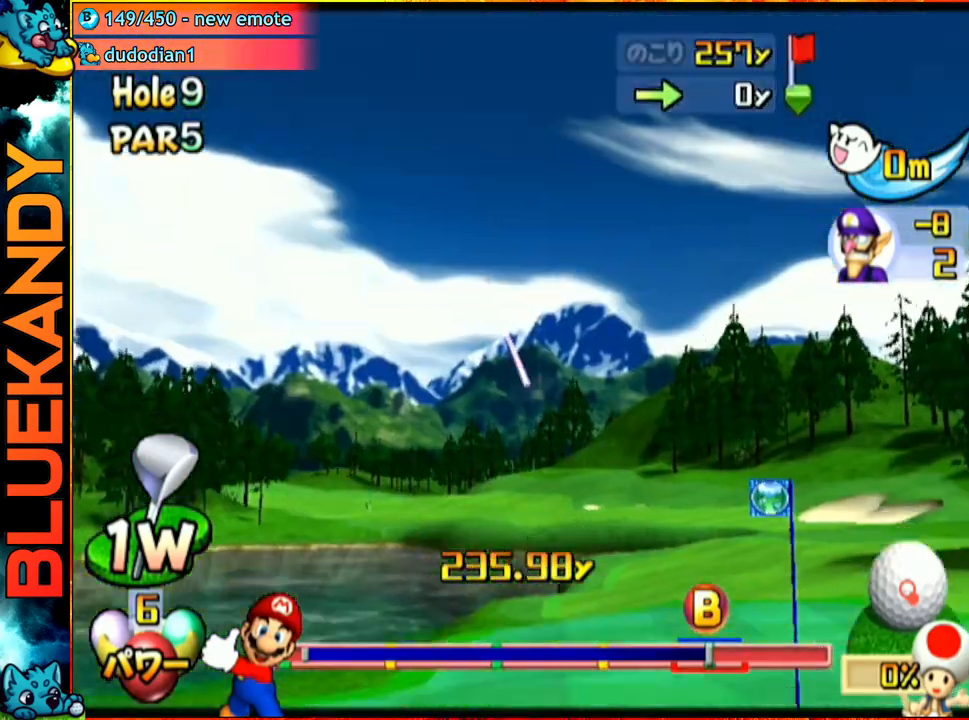
{"buttons": ["A"], "left_stick": "center", "right_stick": "center", "events": [[200, "left_stick", "left"], [433, "left_stick", "center"]]}
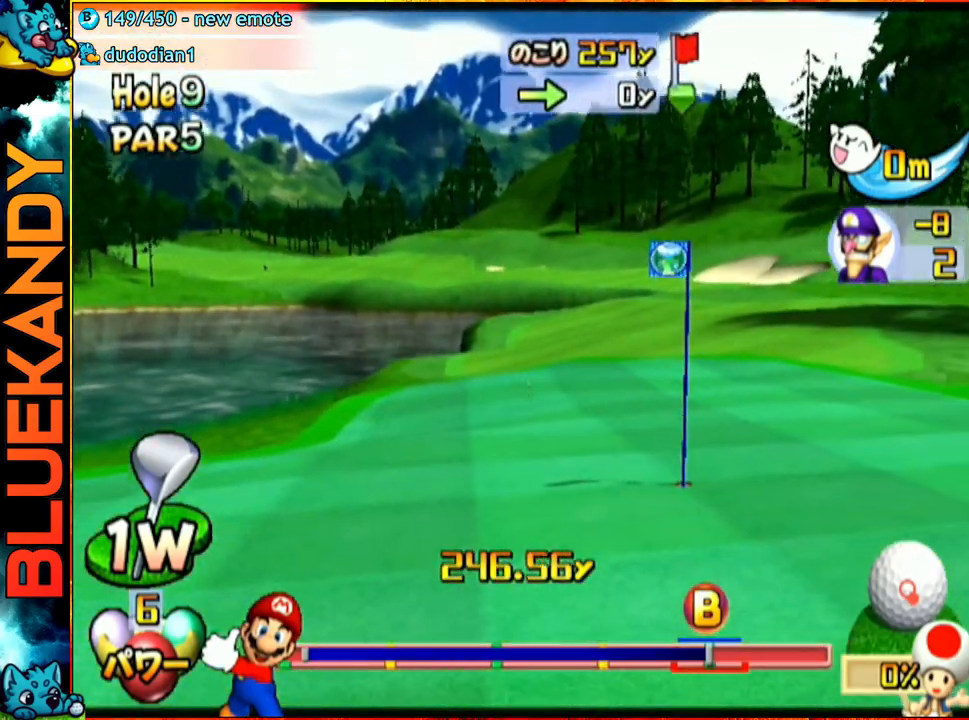
{"buttons": ["A"], "left_stick": "up-right", "right_stick": "center", "events": [[333, "left_stick", "up-right"]]}
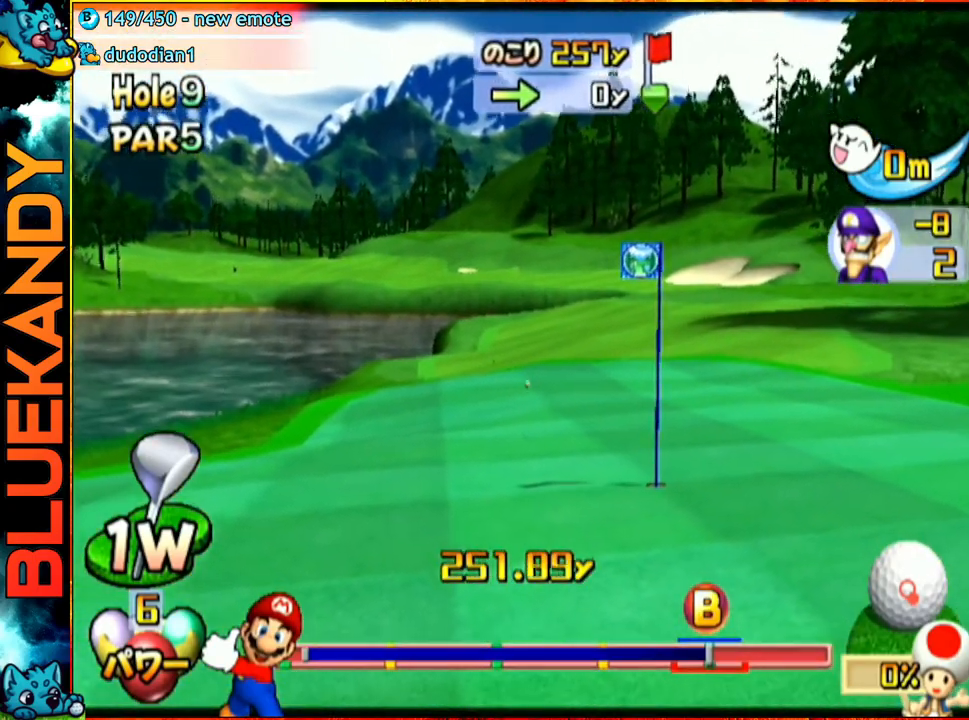
{"buttons": ["A"], "left_stick": "up-right", "right_stick": "center", "events": []}
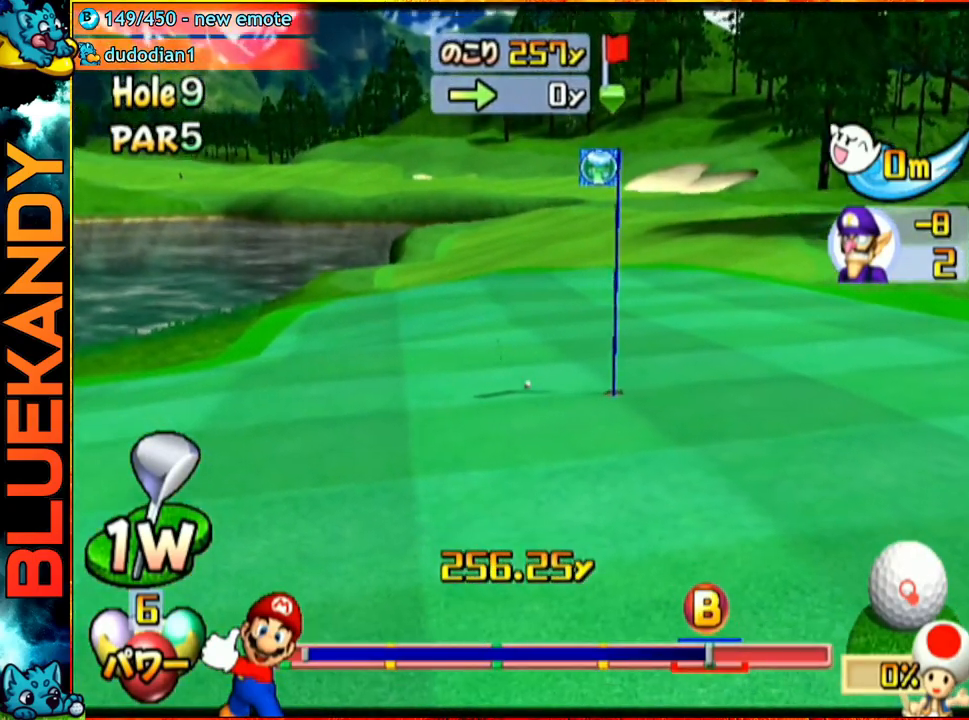
{"buttons": ["A"], "left_stick": "center", "right_stick": "center", "events": [[100, "left_stick", "center"]]}
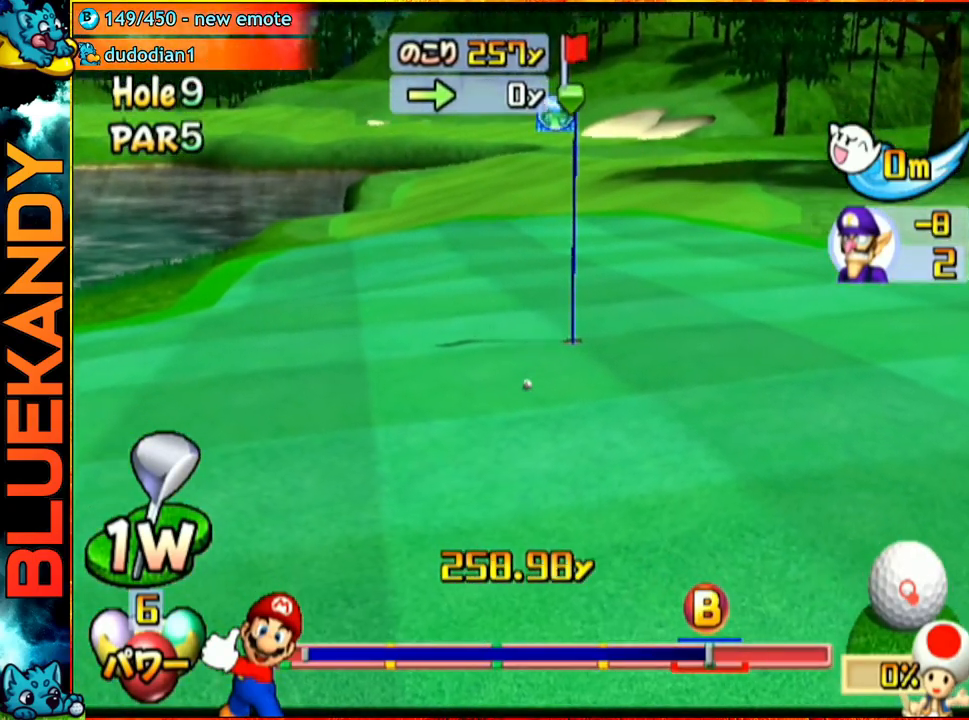
{"buttons": ["A"], "left_stick": "center", "right_stick": "center", "events": []}
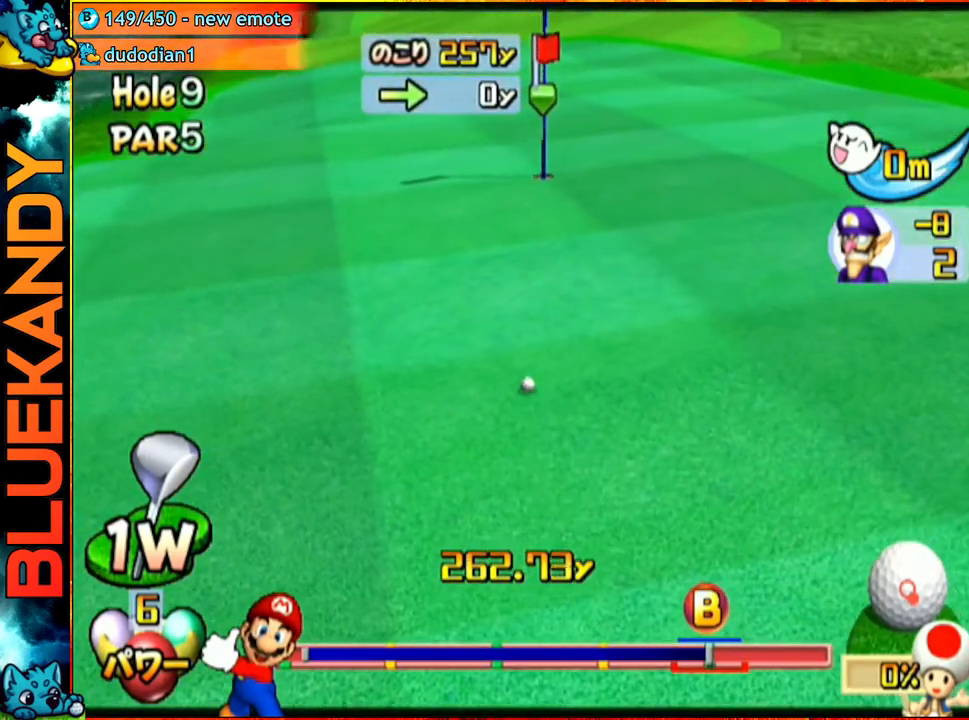
{"buttons": ["A"], "left_stick": "center", "right_stick": "center", "events": []}